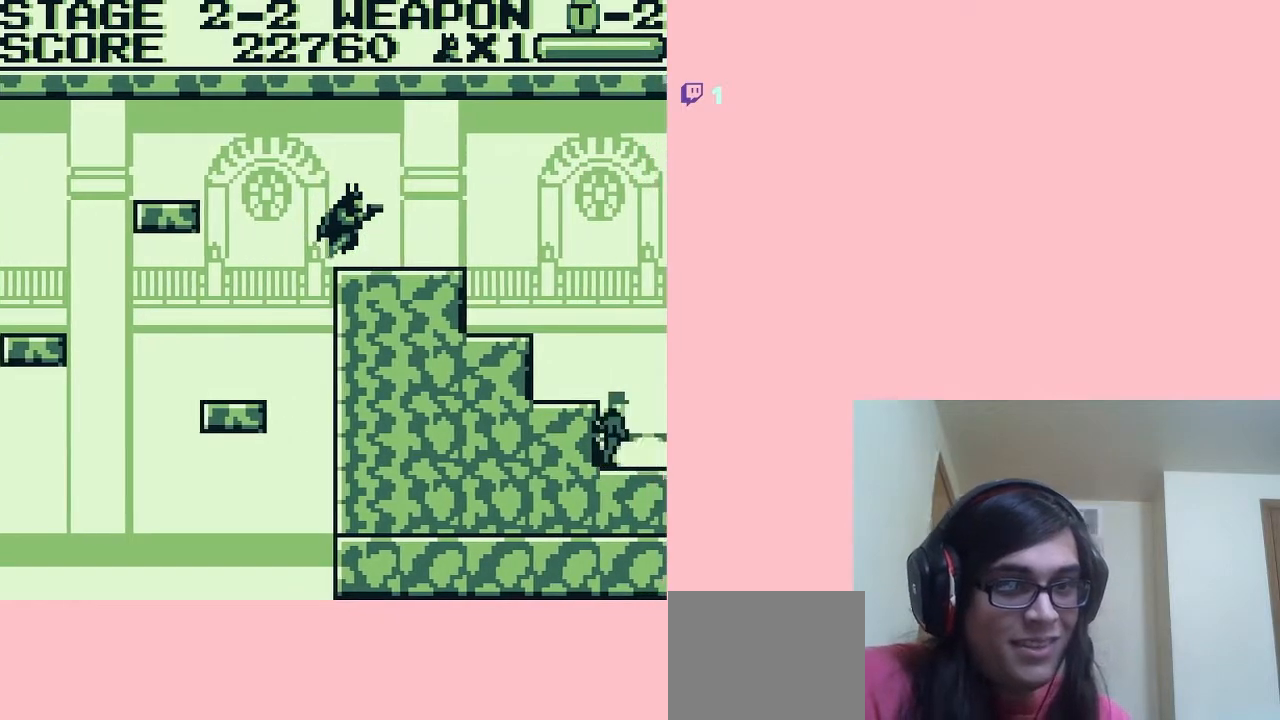
Gameplay with a controller (Nintendo layout); each line is a JSON object with the inputs held at the frame after it. "events" lists button and stick changes between this image and that frame as [ms after this image, input, new state], when the widget could be followed in between. Not read: L2 L3 R2 R3.
{"buttons": ["DPAD_RIGHT"], "left_stick": "center", "right_stick": "center", "events": []}
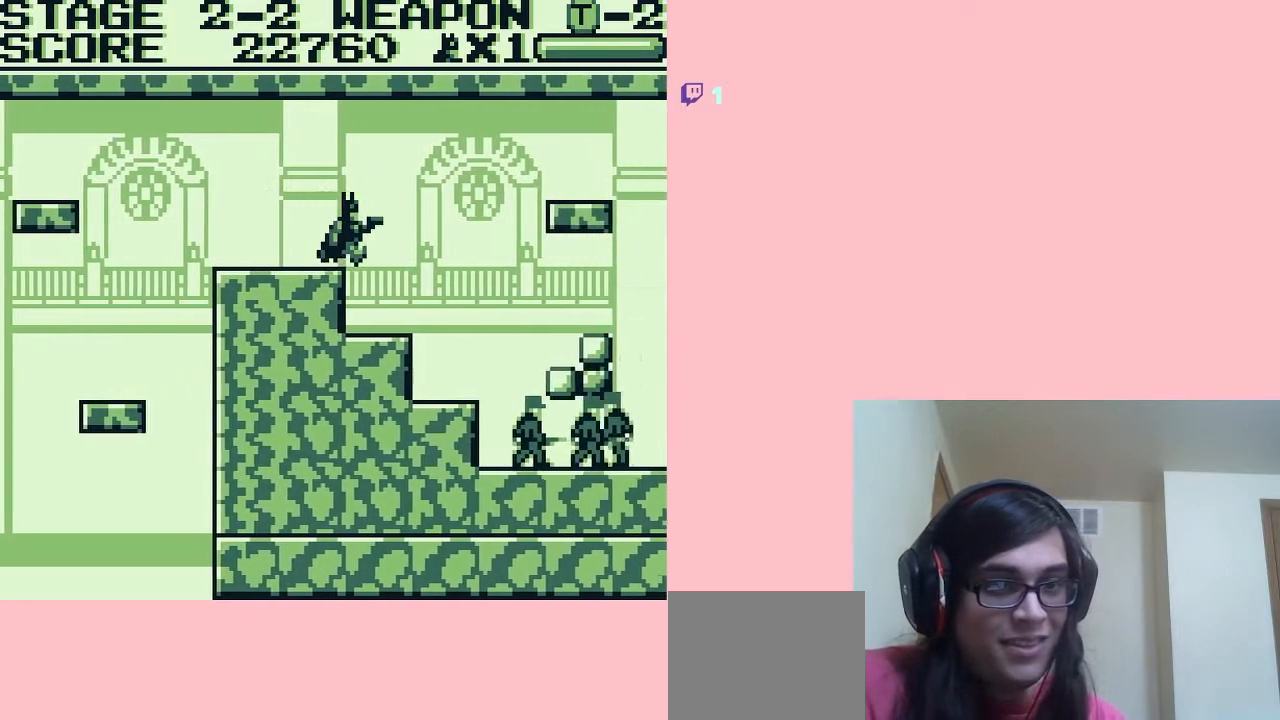
{"buttons": ["A", "DPAD_RIGHT"], "left_stick": "center", "right_stick": "center", "events": [[233, "DPAD_RIGHT", "up"], [483, "A", "down"], [483, "DPAD_RIGHT", "down"]]}
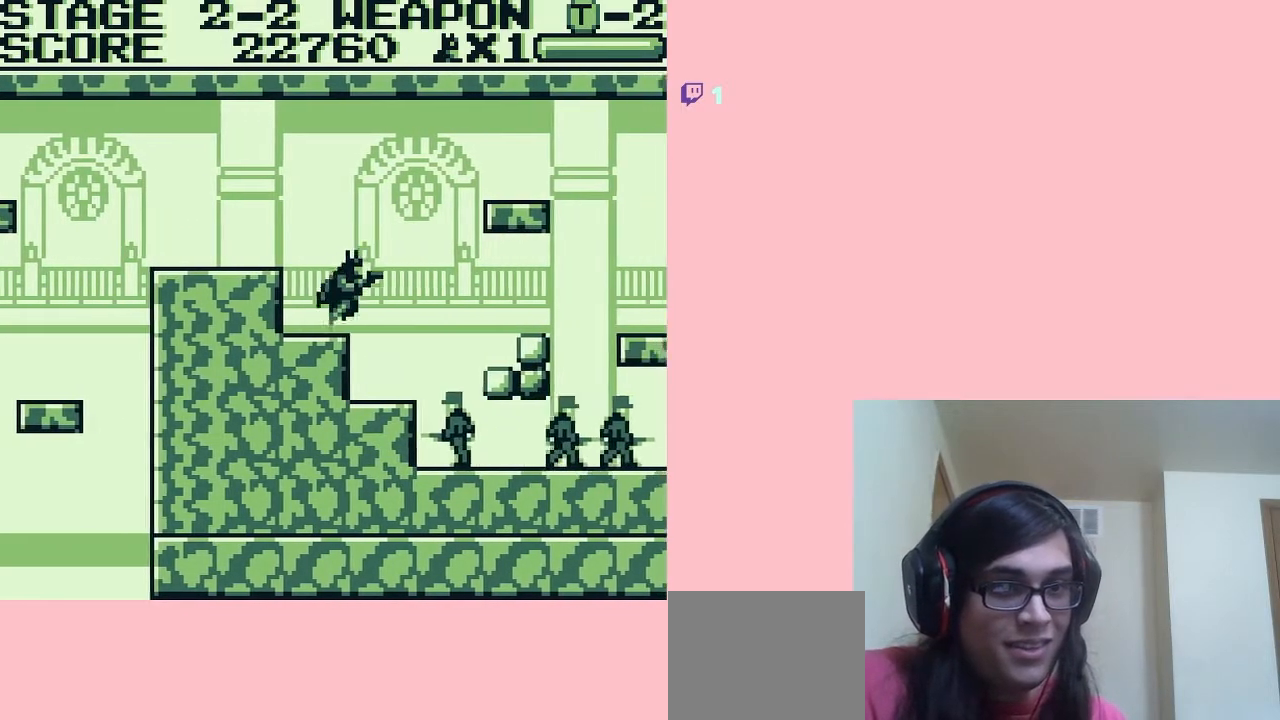
{"buttons": ["A", "DPAD_RIGHT"], "left_stick": "center", "right_stick": "center", "events": []}
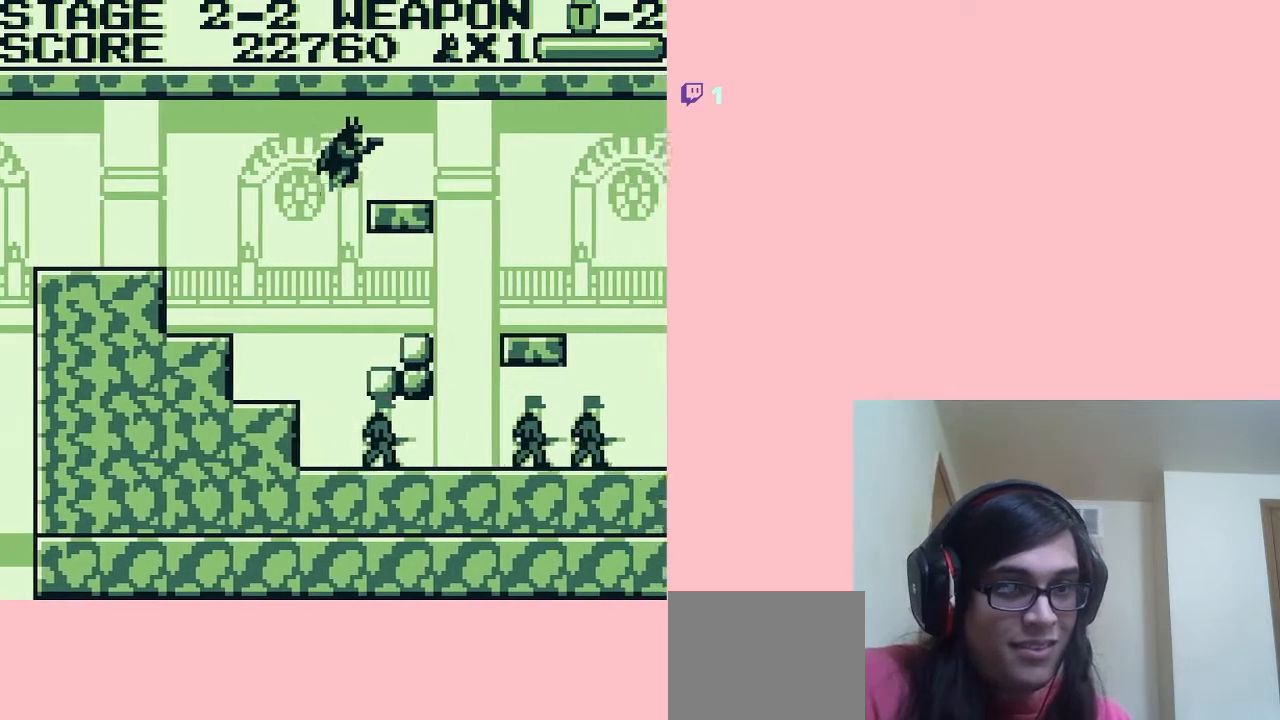
{"buttons": ["DPAD_RIGHT"], "left_stick": "center", "right_stick": "center", "events": [[50, "A", "up"]]}
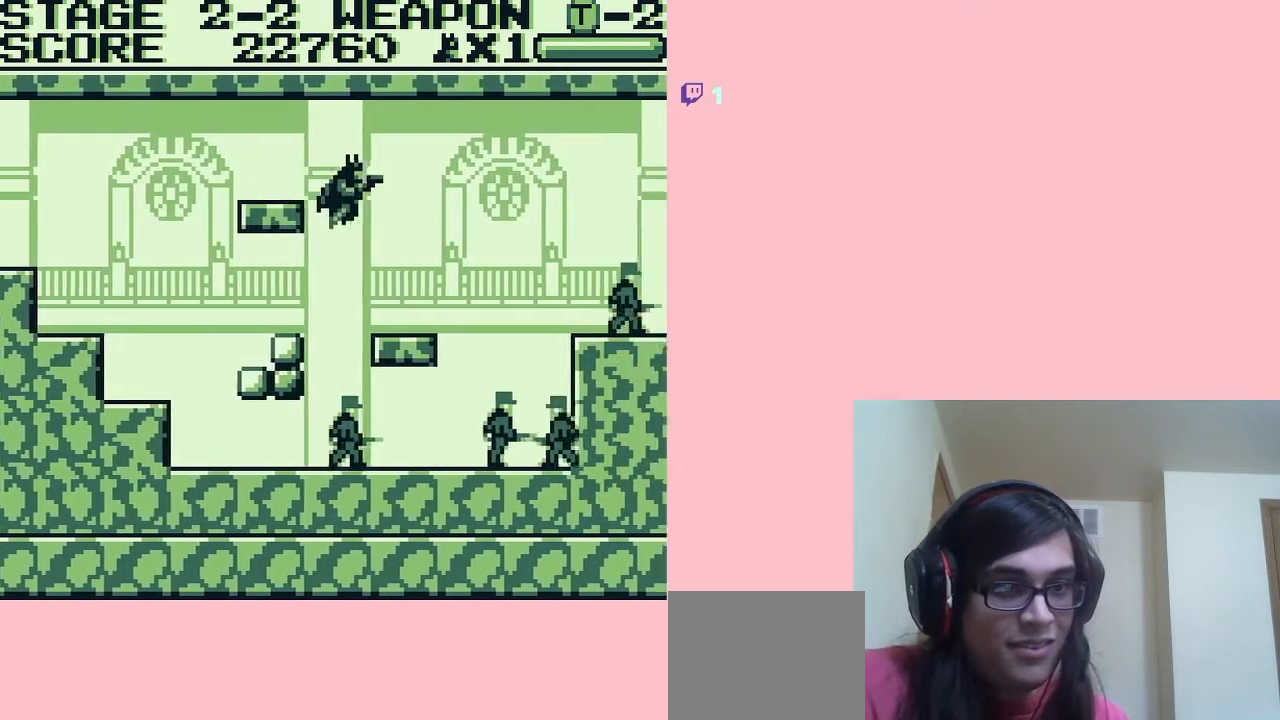
{"buttons": ["B", "DPAD_DOWN"], "left_stick": "center", "right_stick": "center", "events": [[317, "DPAD_DOWN", "down"], [317, "DPAD_RIGHT", "up"], [433, "B", "down"]]}
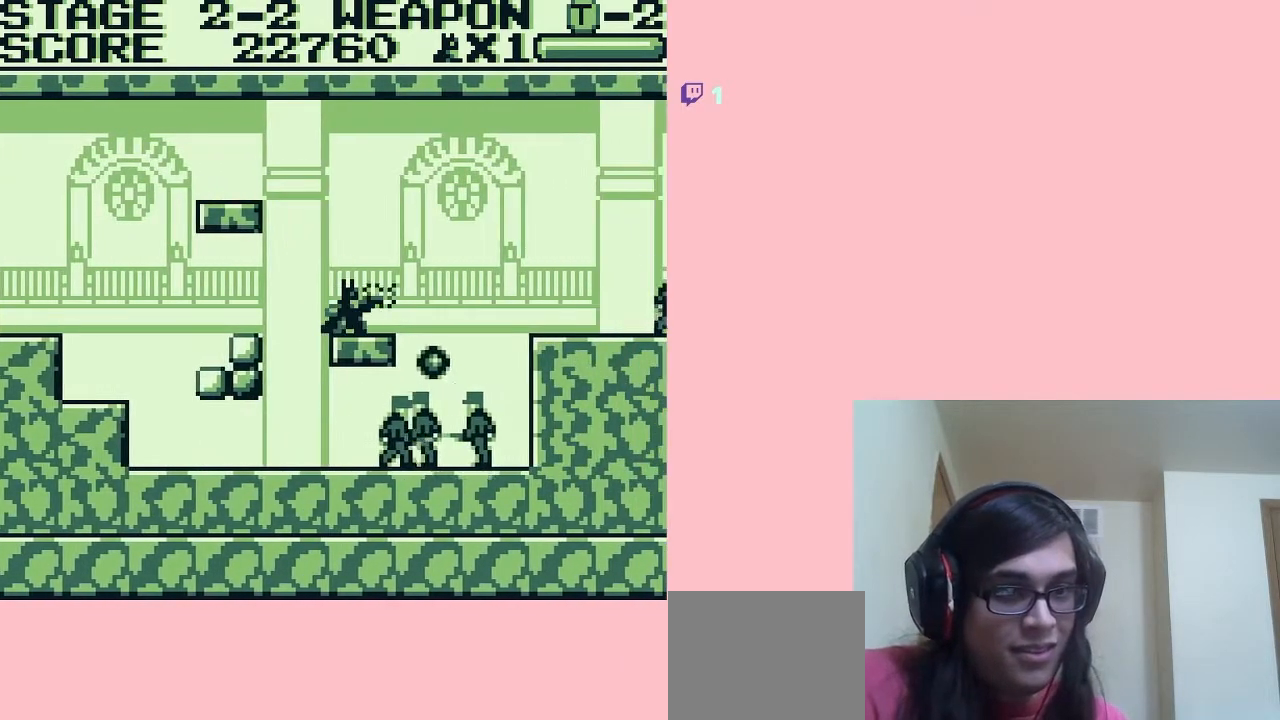
{"buttons": ["A", "DPAD_RIGHT"], "left_stick": "center", "right_stick": "center", "events": [[17, "B", "up"], [83, "DPAD_RIGHT", "down"], [150, "DPAD_DOWN", "up"], [267, "A", "down"]]}
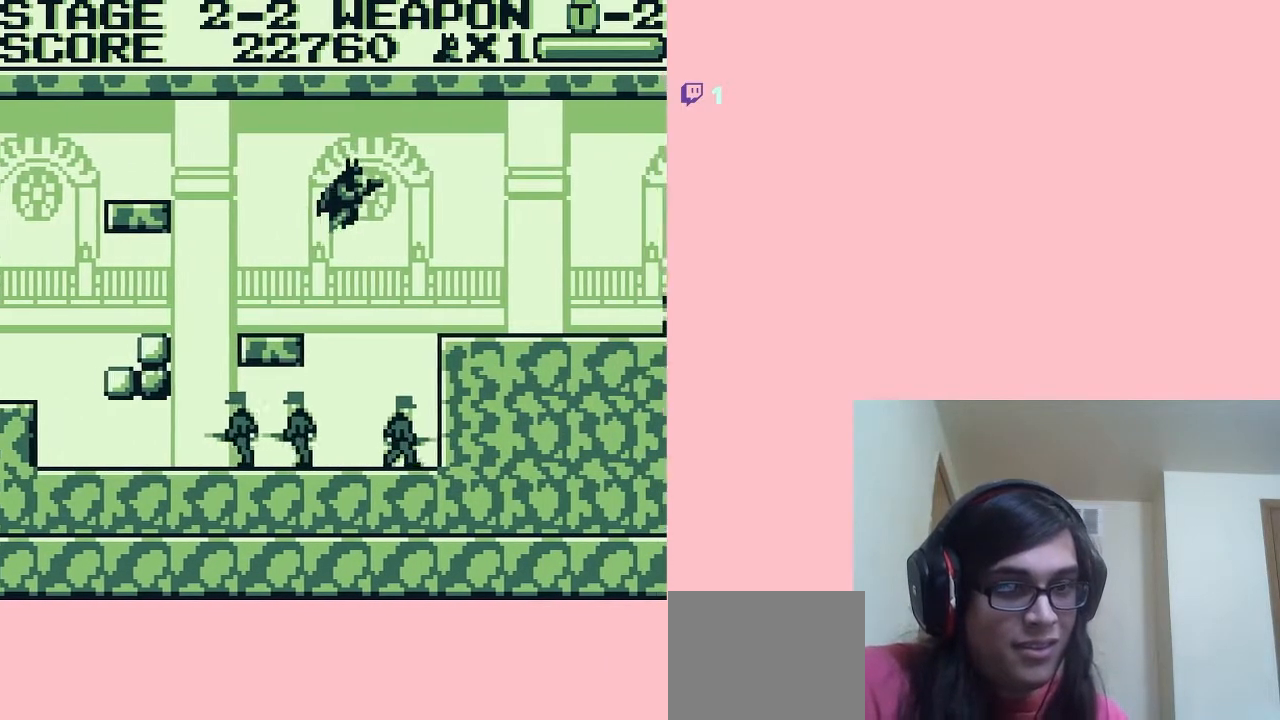
{"buttons": ["DPAD_RIGHT"], "left_stick": "center", "right_stick": "center", "events": [[283, "A", "up"]]}
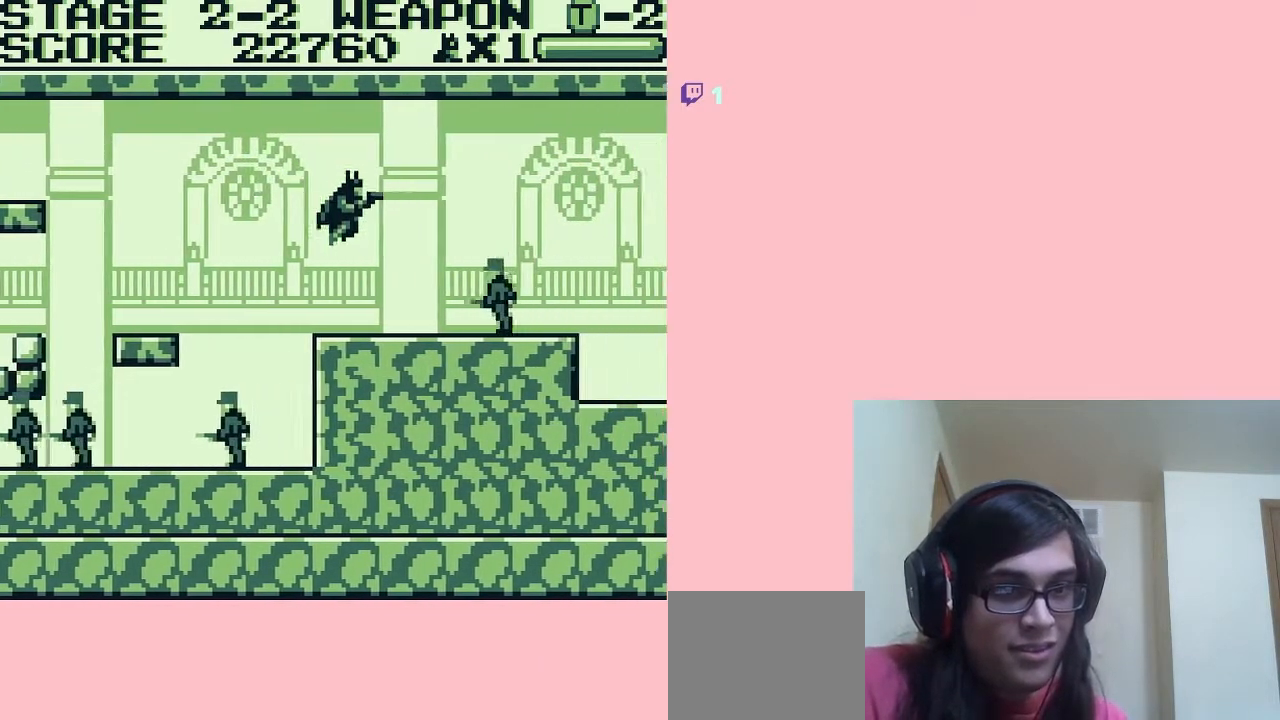
{"buttons": ["DPAD_DOWN"], "left_stick": "center", "right_stick": "center", "events": [[17, "DPAD_DOWN", "down"], [50, "DPAD_RIGHT", "up"], [167, "B", "down"], [300, "B", "up"]]}
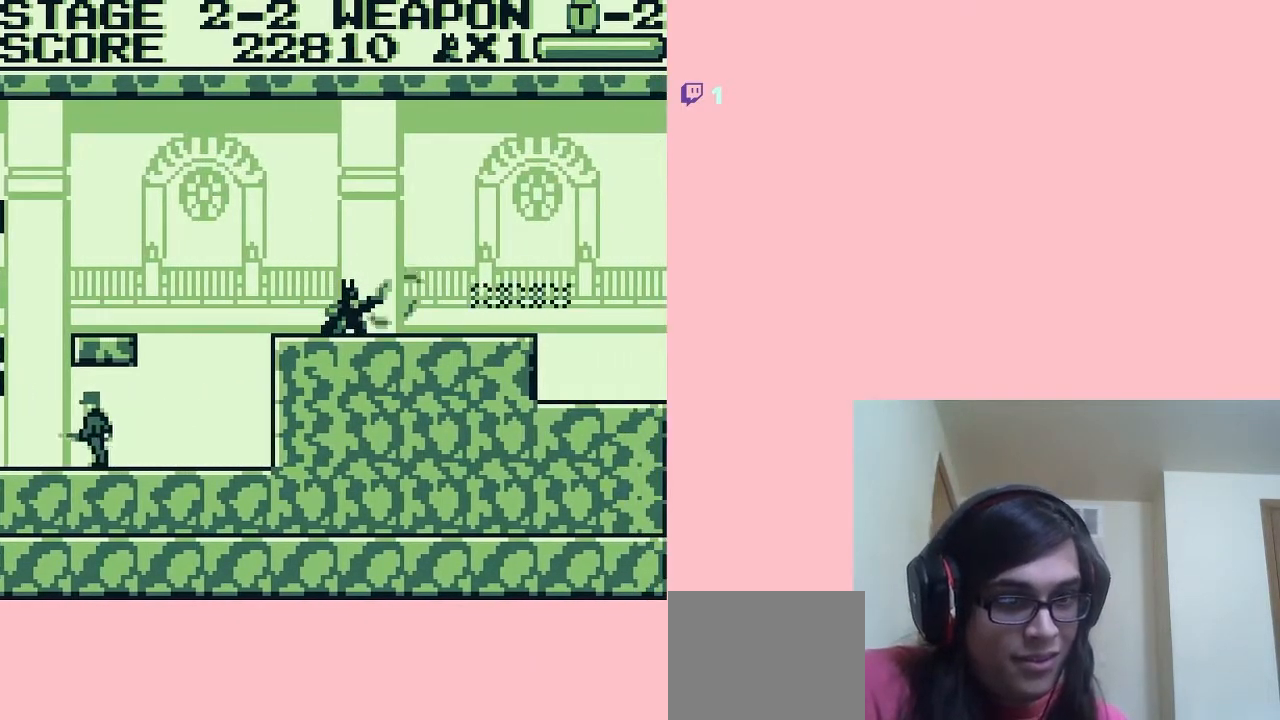
{"buttons": ["DPAD_RIGHT"], "left_stick": "center", "right_stick": "center", "events": [[67, "DPAD_DOWN", "up"], [67, "DPAD_RIGHT", "down"]]}
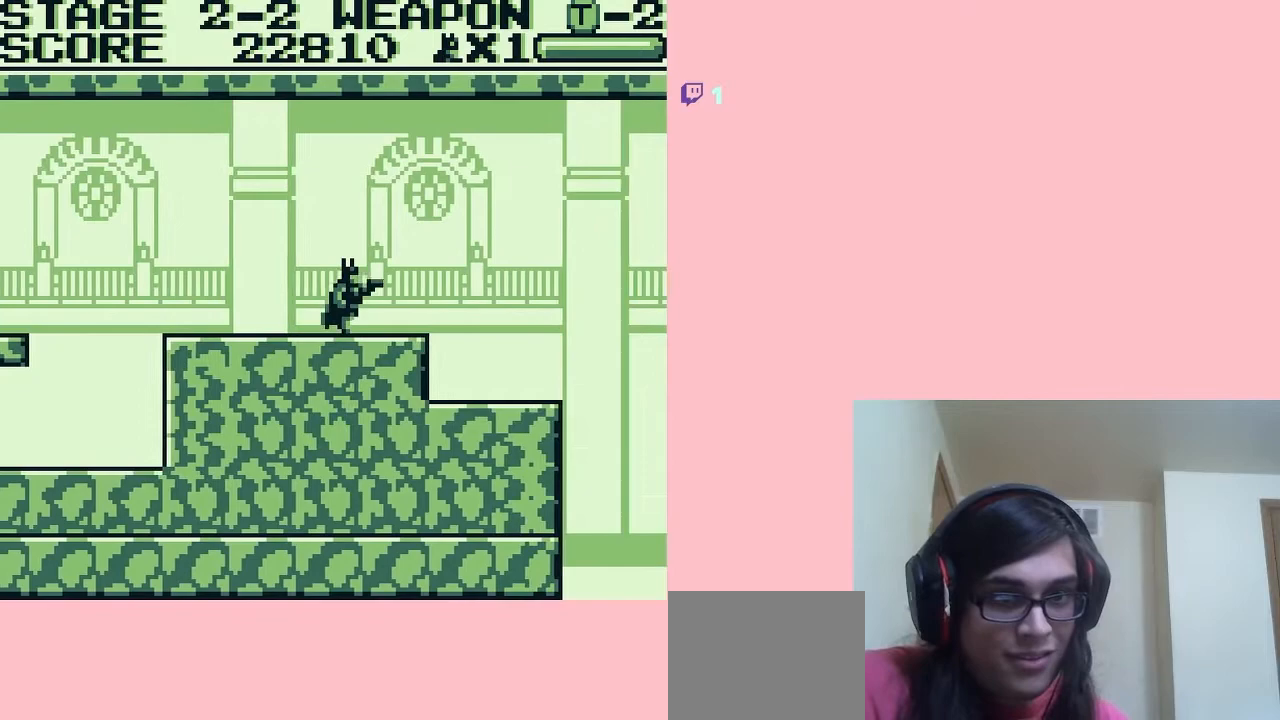
{"buttons": ["DPAD_RIGHT"], "left_stick": "center", "right_stick": "center", "events": []}
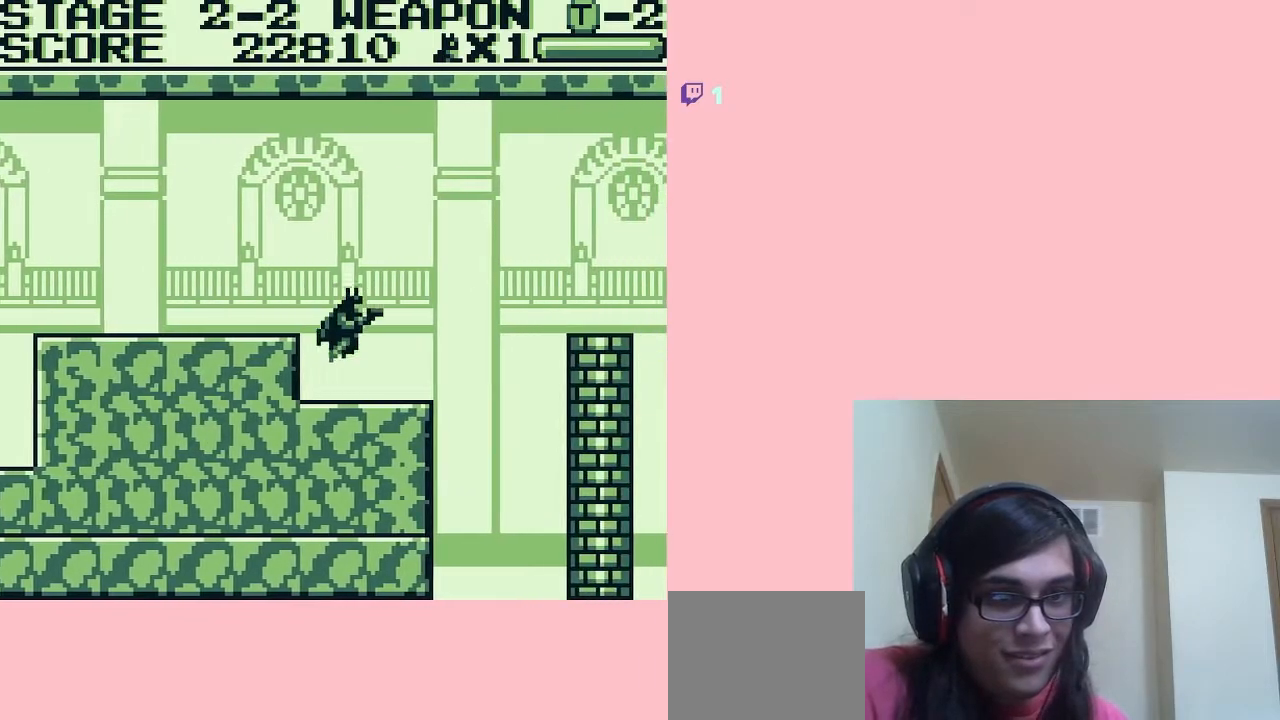
{"buttons": ["A", "DPAD_RIGHT"], "left_stick": "center", "right_stick": "center", "events": [[50, "DPAD_DOWN", "down"], [50, "DPAD_RIGHT", "up"], [200, "DPAD_DOWN", "up"], [200, "DPAD_RIGHT", "down"], [400, "A", "down"]]}
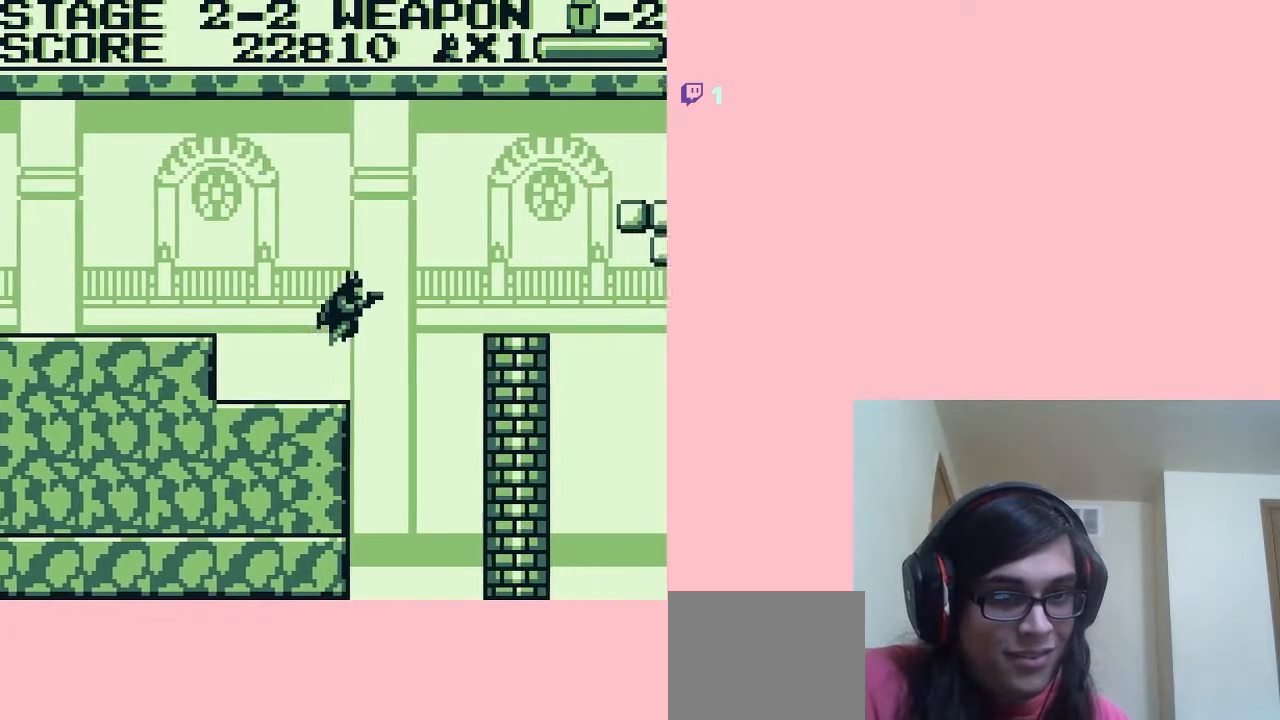
{"buttons": ["DPAD_RIGHT"], "left_stick": "center", "right_stick": "center", "events": [[333, "A", "up"]]}
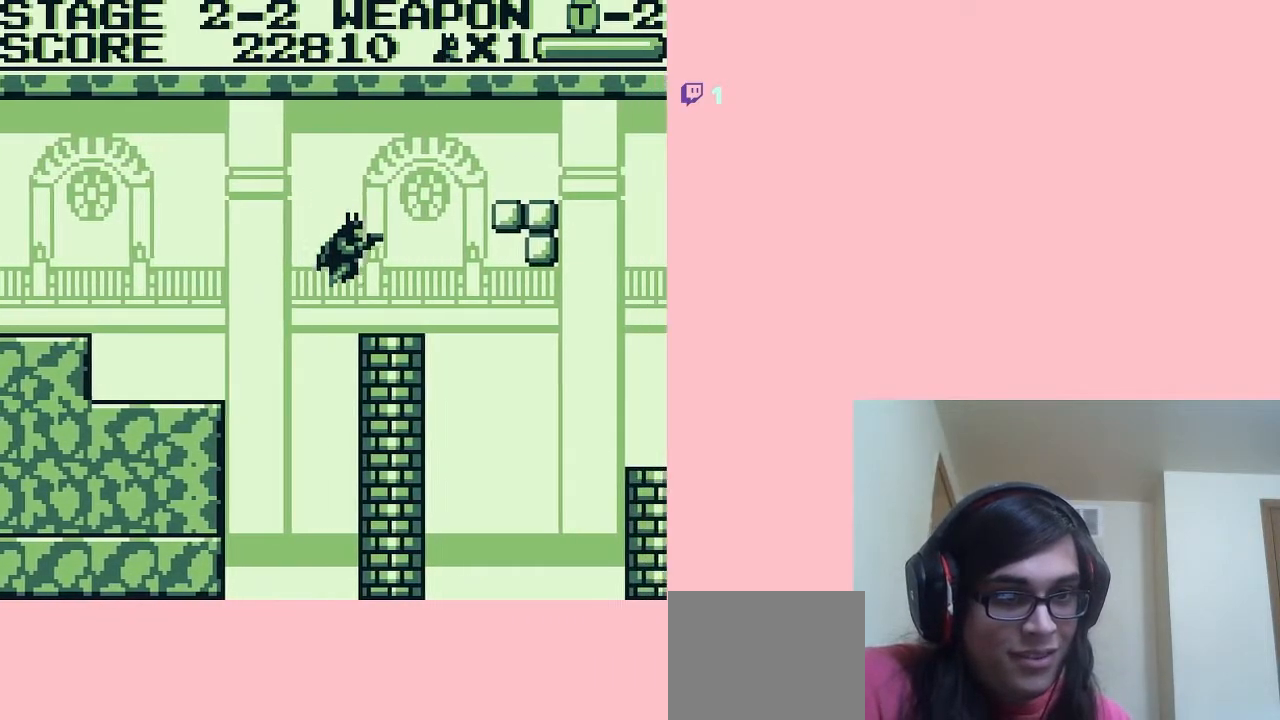
{"buttons": ["A", "DPAD_RIGHT"], "left_stick": "center", "right_stick": "center", "events": [[267, "A", "down"]]}
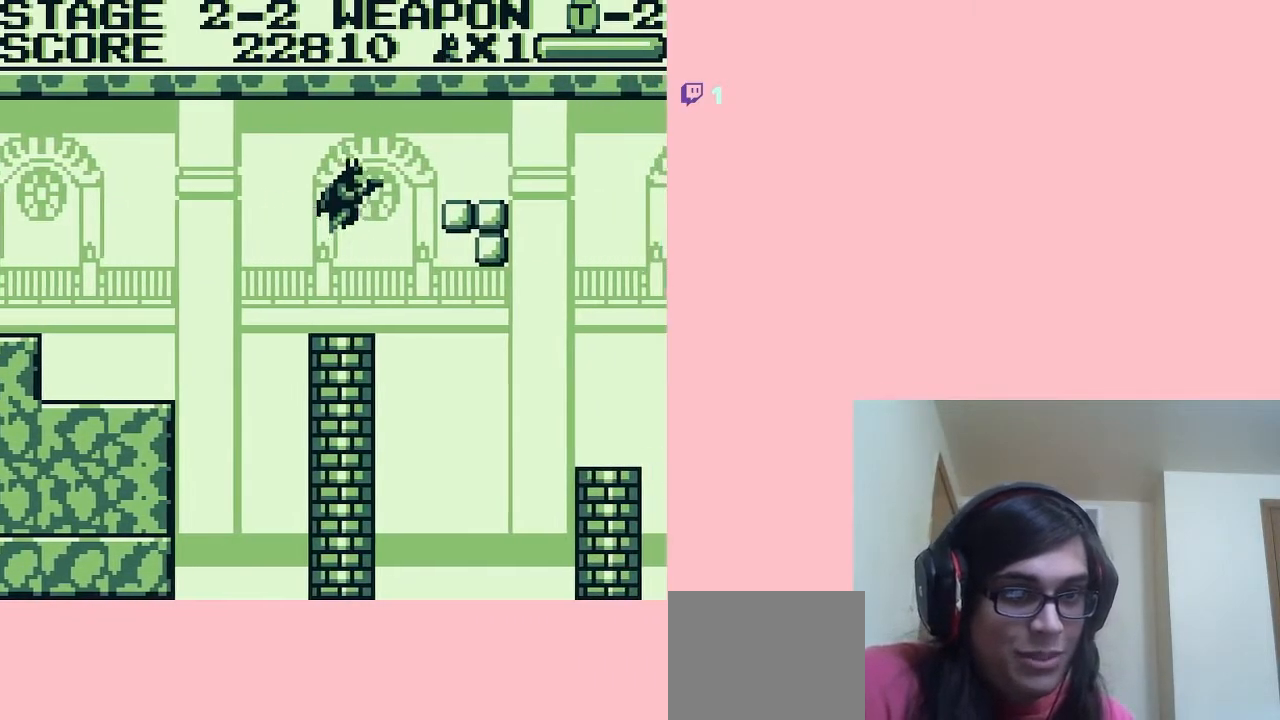
{"buttons": ["A", "DPAD_RIGHT"], "left_stick": "center", "right_stick": "center", "events": []}
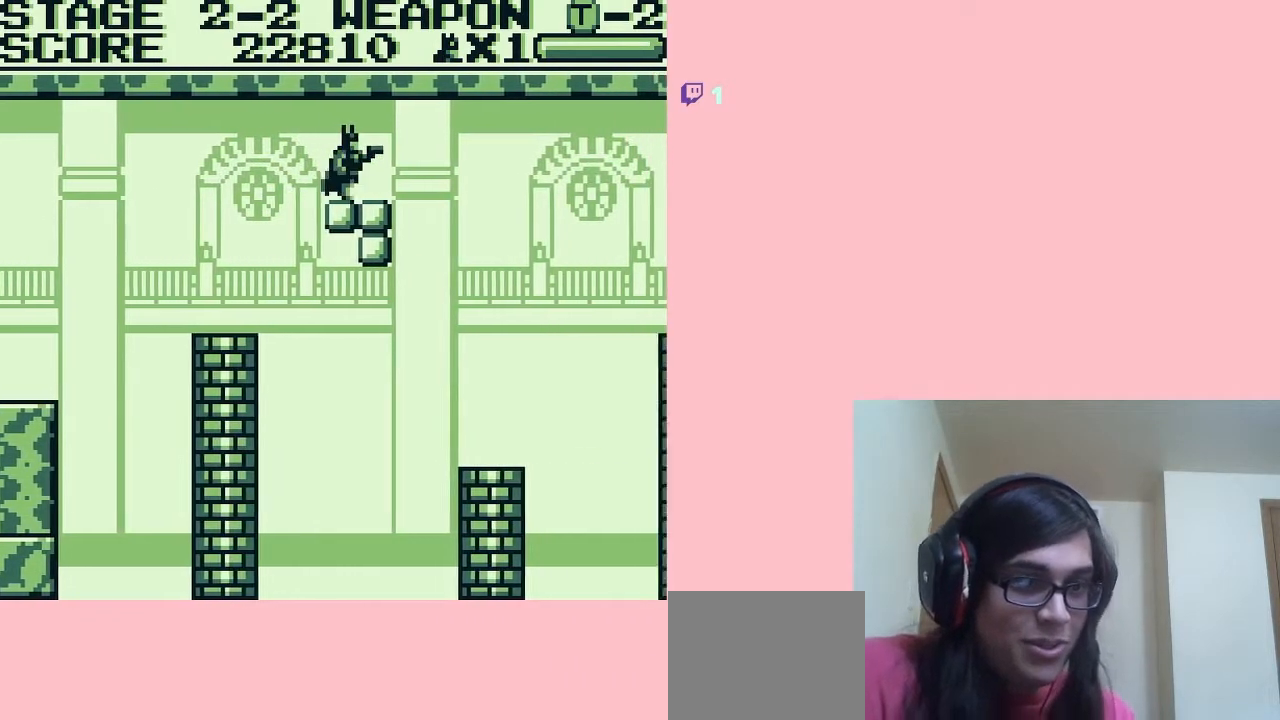
{"buttons": [], "left_stick": "center", "right_stick": "center", "events": [[17, "A", "up"], [433, "DPAD_RIGHT", "up"]]}
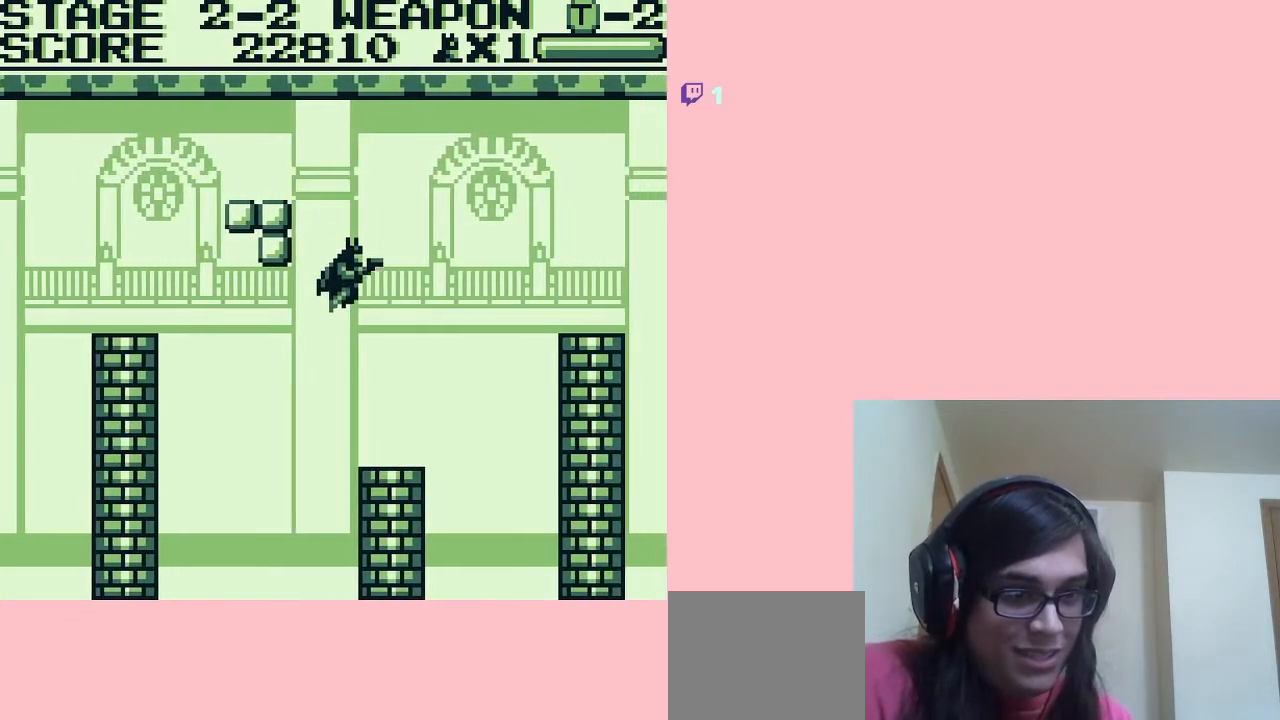
{"buttons": [], "left_stick": "center", "right_stick": "center", "events": [[167, "DPAD_RIGHT", "down"], [350, "DPAD_RIGHT", "up"]]}
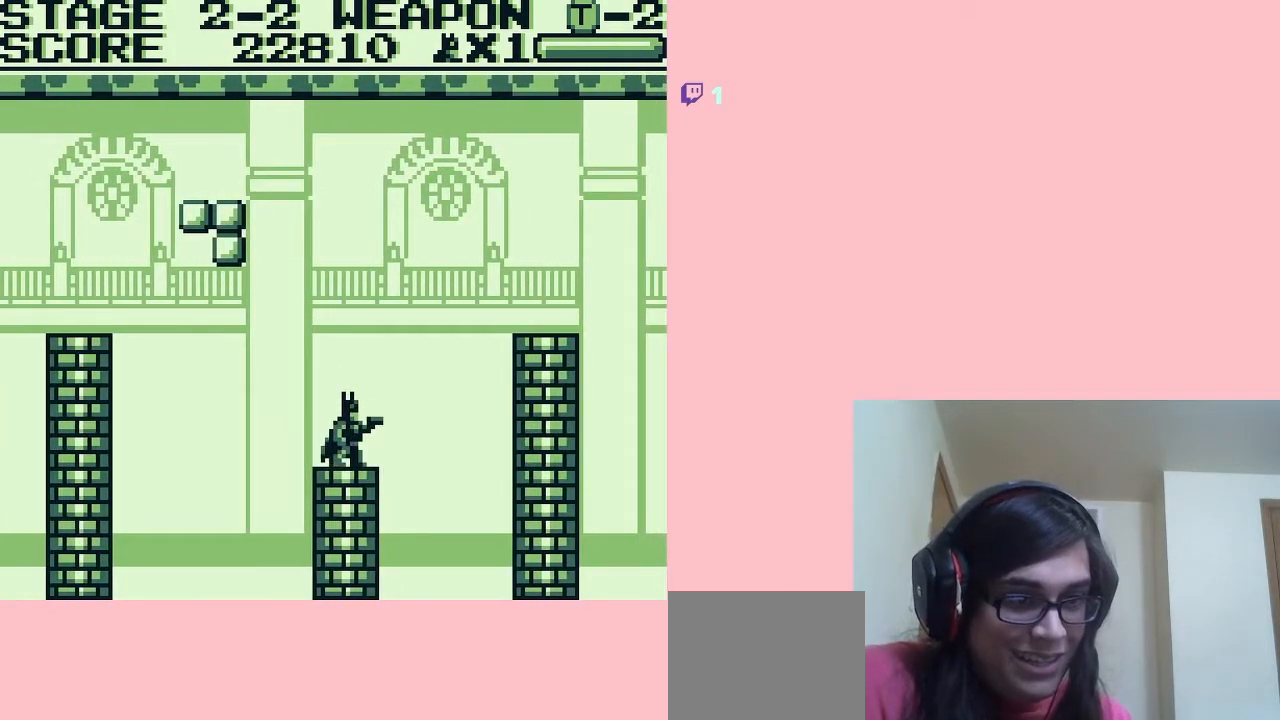
{"buttons": ["DPAD_RIGHT"], "left_stick": "center", "right_stick": "center", "events": [[183, "DPAD_LEFT", "down"], [233, "DPAD_LEFT", "up"], [433, "DPAD_RIGHT", "down"]]}
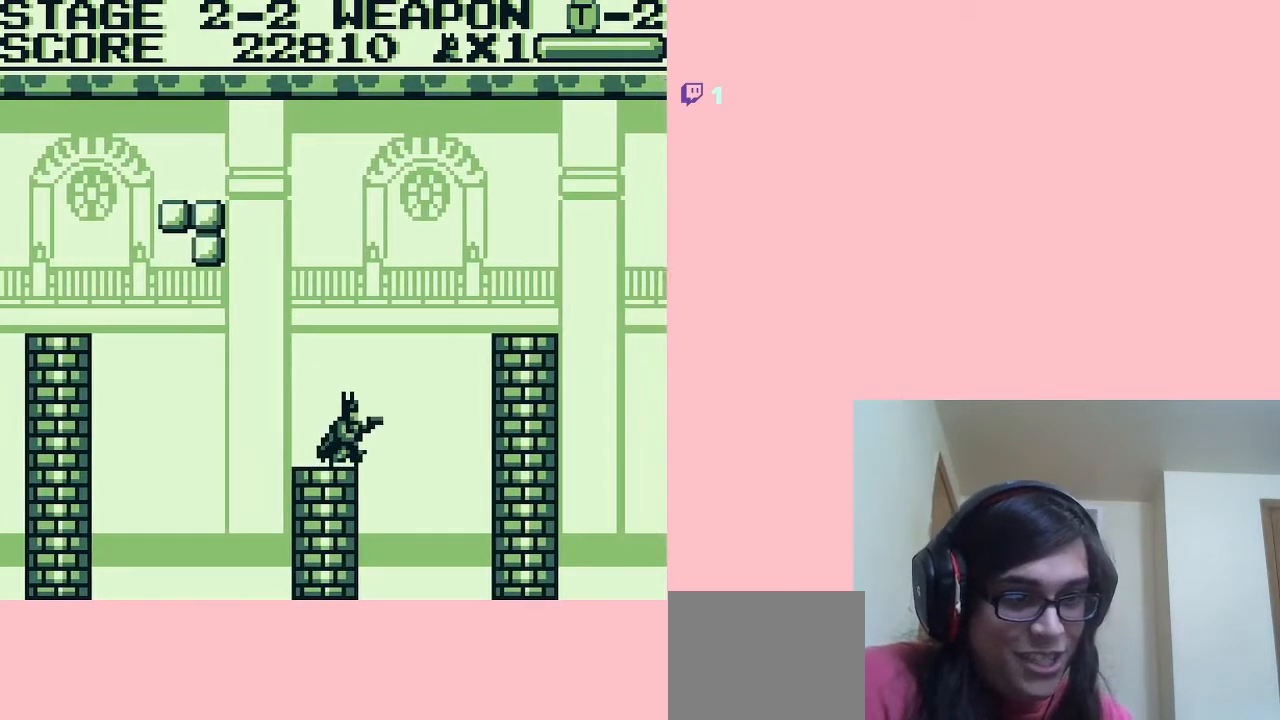
{"buttons": ["A", "DPAD_RIGHT"], "left_stick": "center", "right_stick": "center", "events": [[50, "A", "down"]]}
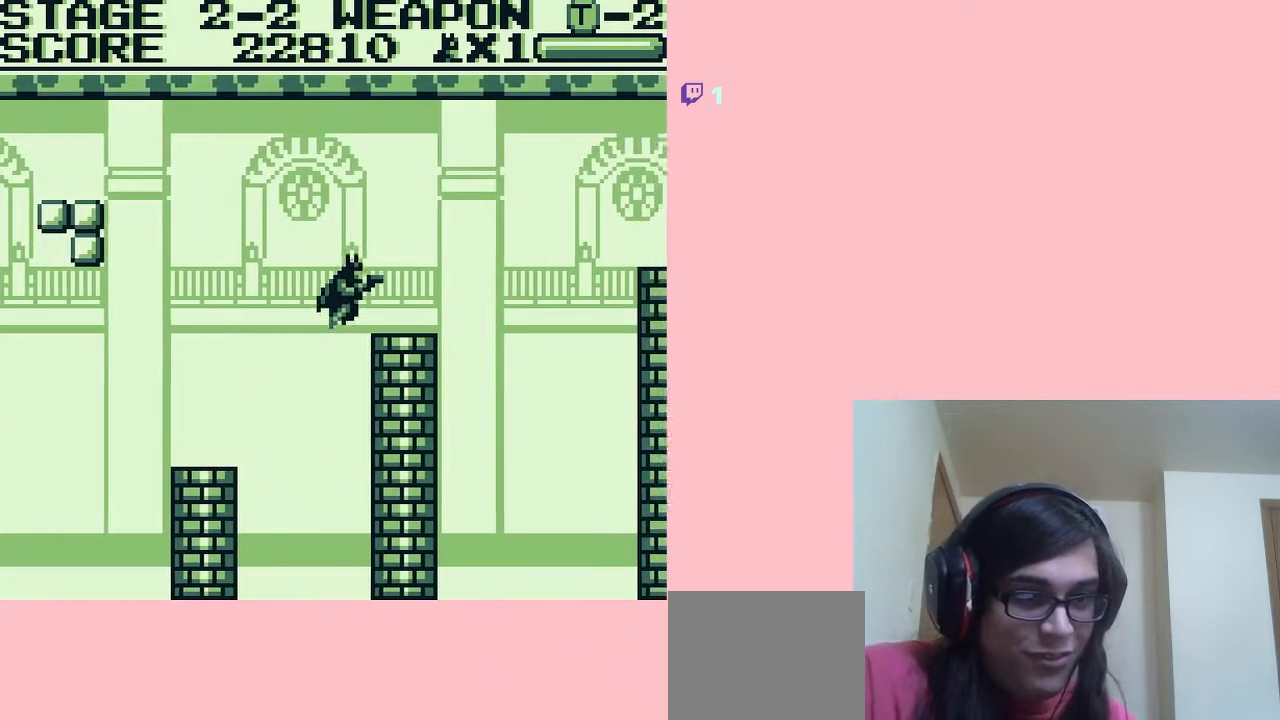
{"buttons": ["A", "DPAD_RIGHT"], "left_stick": "center", "right_stick": "center", "events": [[33, "A", "up"], [300, "A", "down"]]}
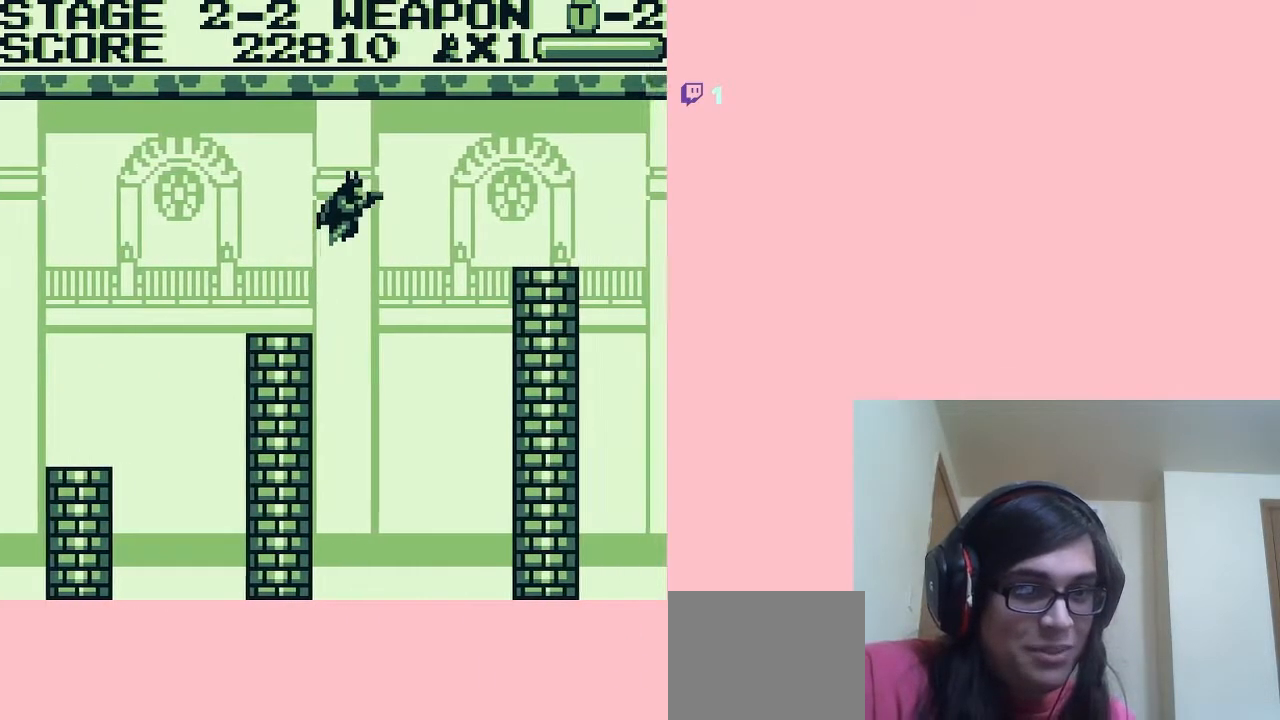
{"buttons": ["A", "DPAD_RIGHT"], "left_stick": "center", "right_stick": "center", "events": []}
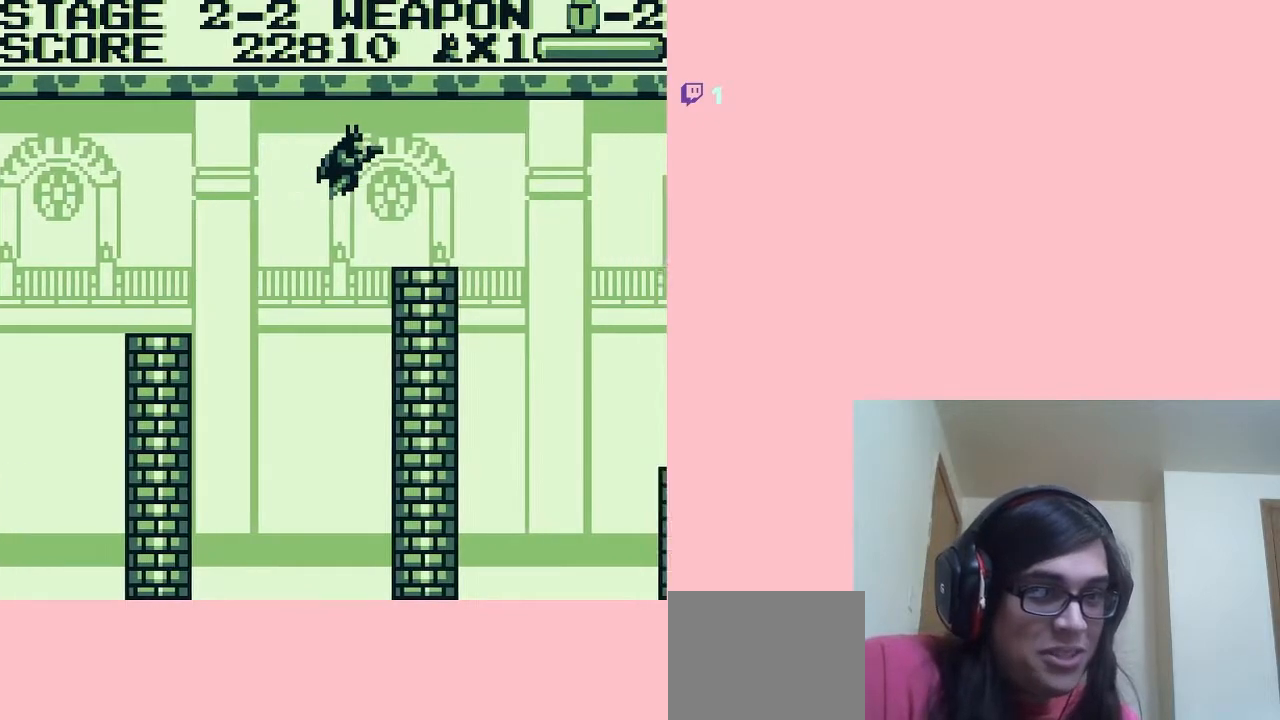
{"buttons": ["A", "DPAD_RIGHT"], "left_stick": "center", "right_stick": "center", "events": [[183, "A", "up"], [400, "A", "down"]]}
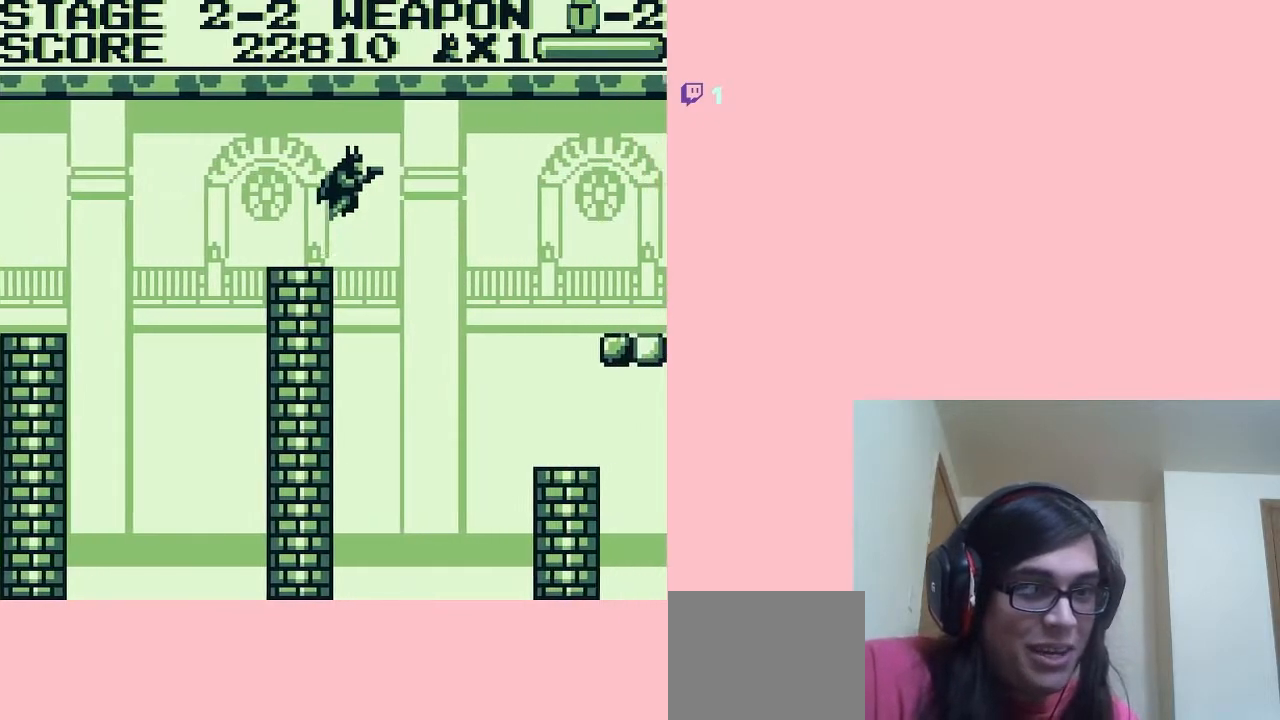
{"buttons": ["DPAD_RIGHT"], "left_stick": "center", "right_stick": "center", "events": [[267, "A", "up"]]}
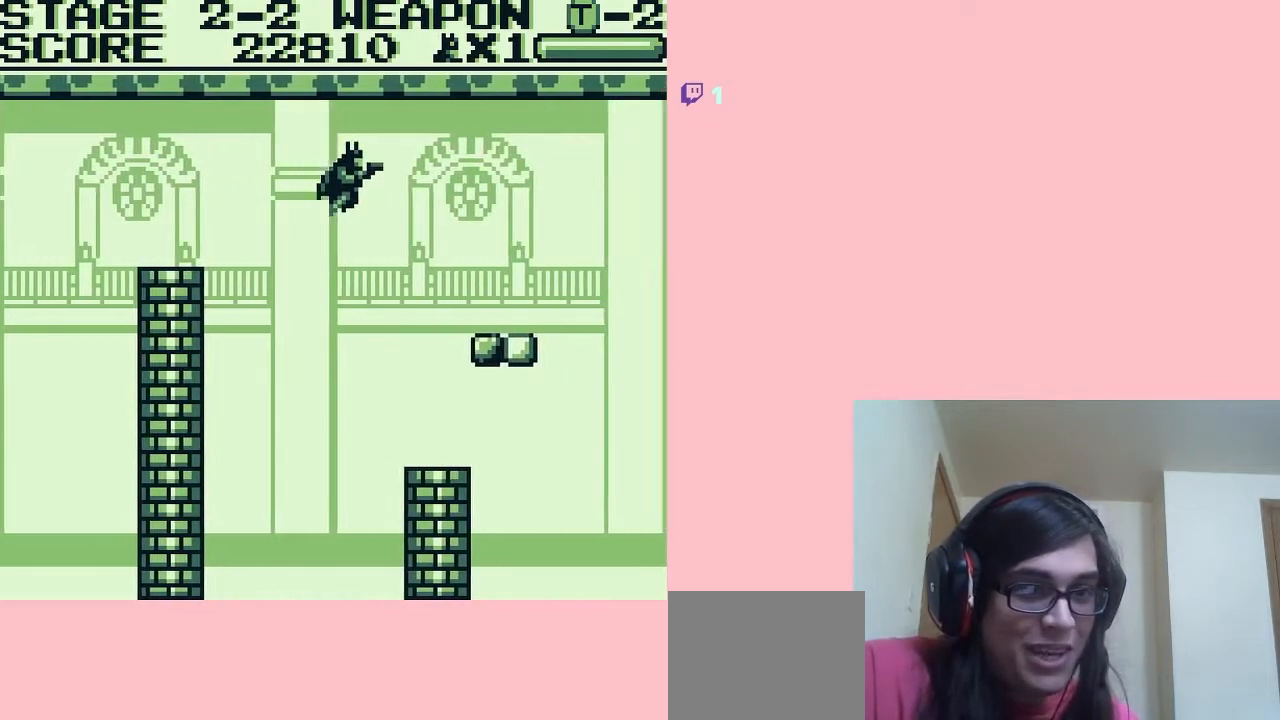
{"buttons": ["DPAD_RIGHT"], "left_stick": "center", "right_stick": "center", "events": []}
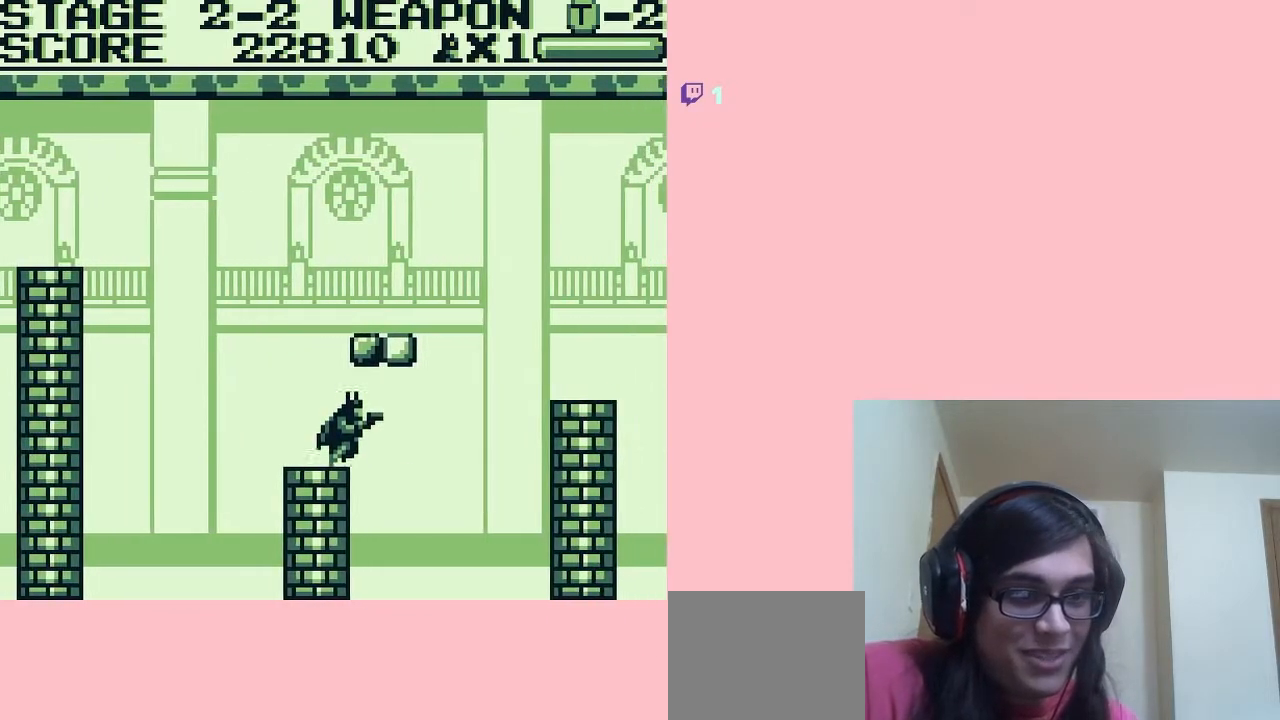
{"buttons": ["A"], "left_stick": "center", "right_stick": "center", "events": [[167, "A", "down"], [367, "DPAD_RIGHT", "up"]]}
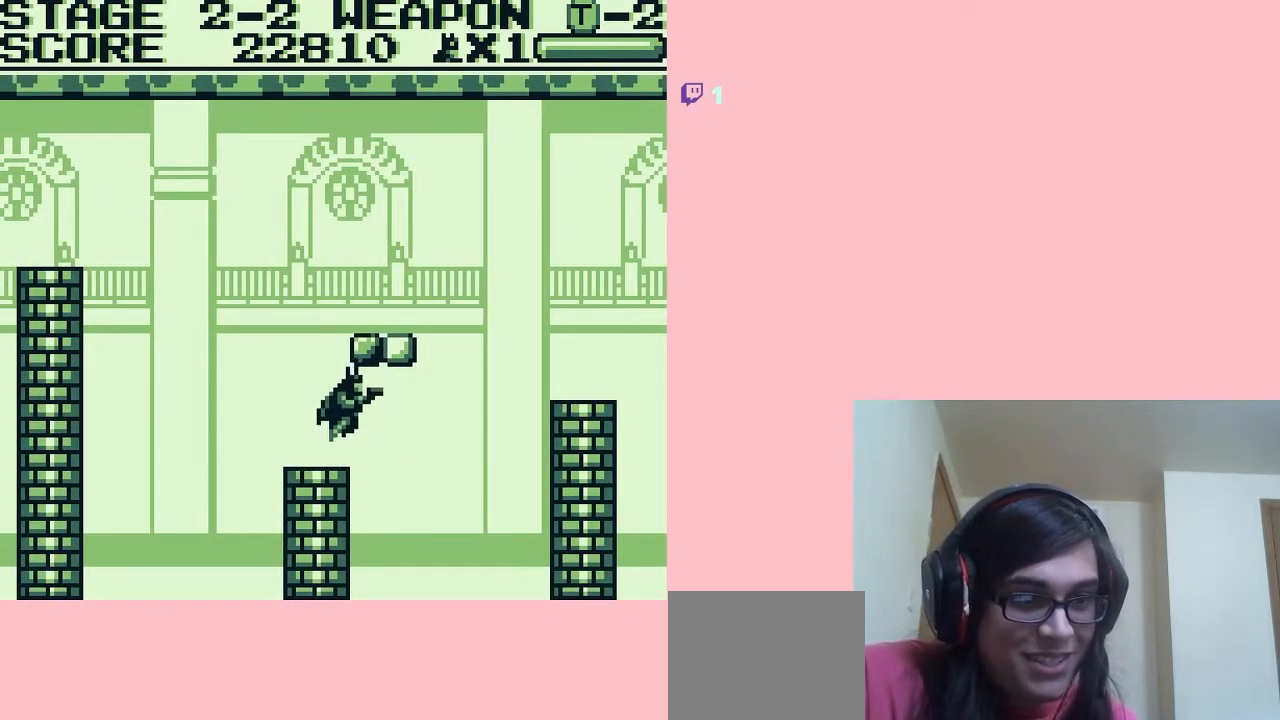
{"buttons": ["A"], "left_stick": "center", "right_stick": "center", "events": [[83, "DPAD_LEFT", "down"], [200, "DPAD_LEFT", "up"]]}
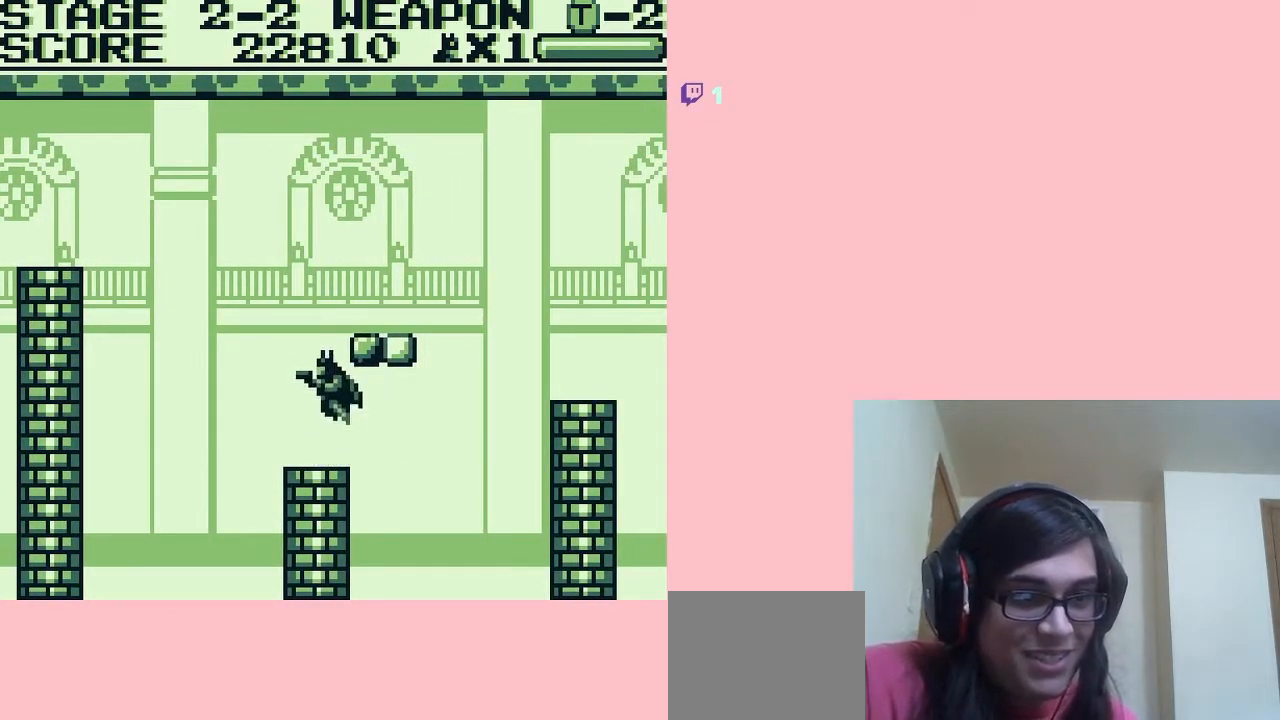
{"buttons": [], "left_stick": "center", "right_stick": "center", "events": [[317, "A", "up"], [317, "DPAD_RIGHT", "down"], [500, "DPAD_RIGHT", "up"]]}
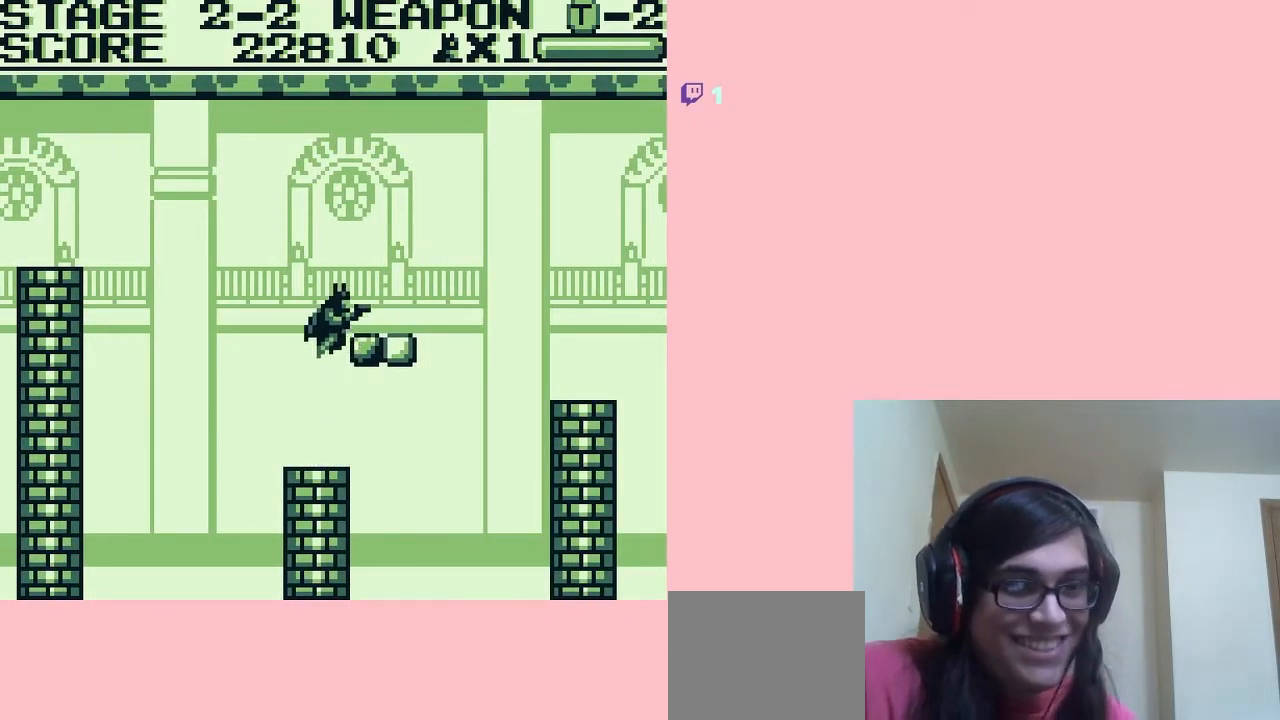
{"buttons": ["A"], "left_stick": "center", "right_stick": "center", "events": [[400, "A", "down"]]}
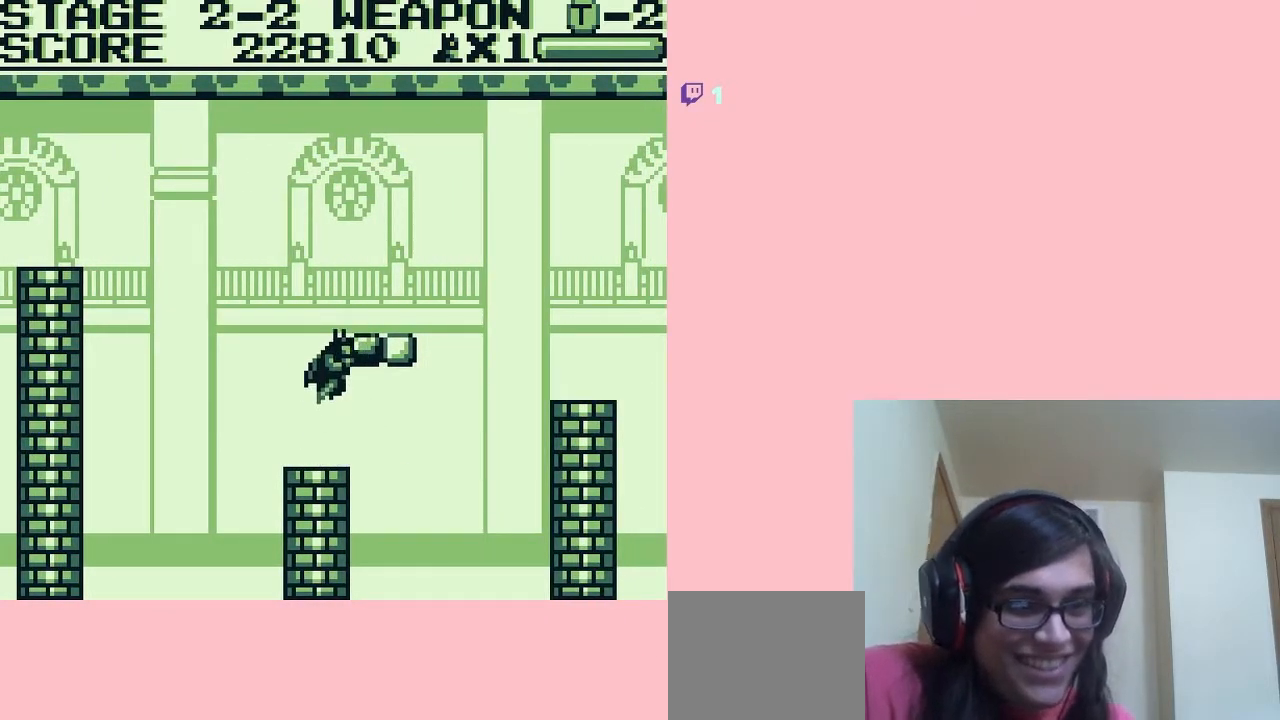
{"buttons": [], "left_stick": "center", "right_stick": "center", "events": [[233, "DPAD_RIGHT", "down"], [383, "A", "up"], [417, "DPAD_RIGHT", "up"]]}